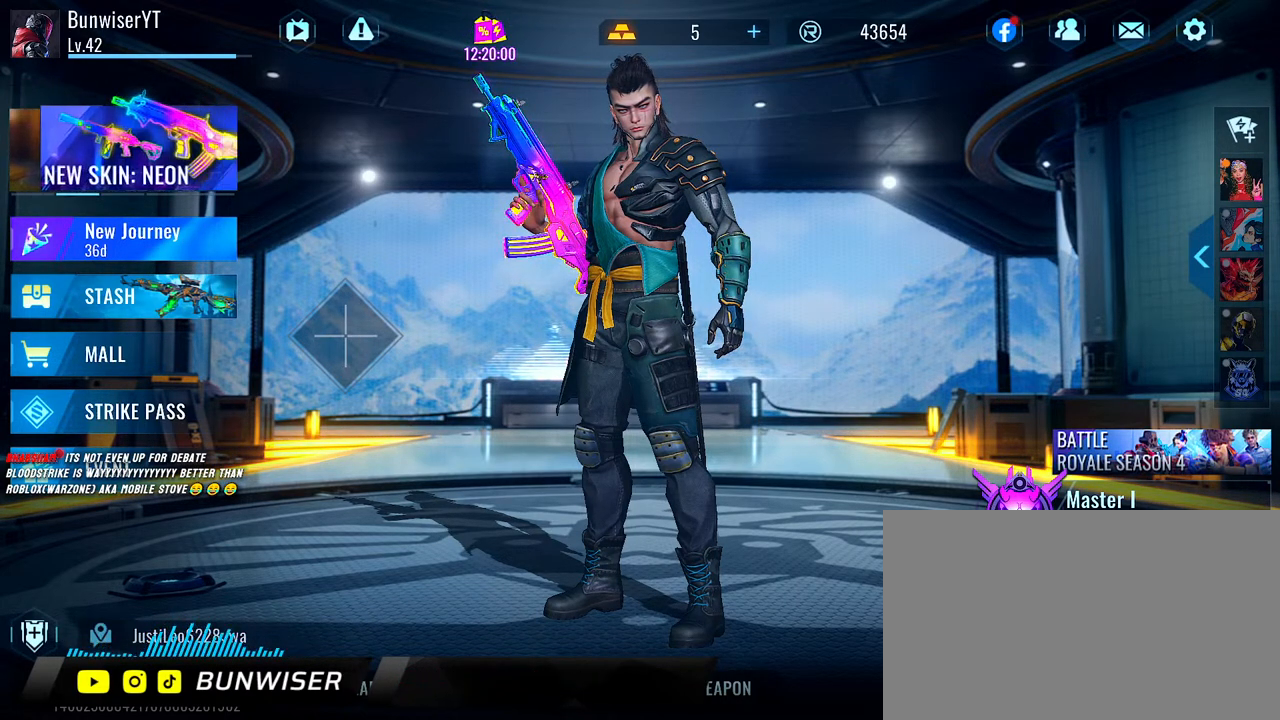
Gameplay with keyboard and mouse; each line is a JSON object with the keys and mouse buttons held at the frame after it. "events" lists presses ("down") and releases ("up") of "1", "2", "3", "4", "5", "a", "alt", "b", "c", "ctrl", "d", "e", "f", "g", "q", "r", "s", "shift", "space", "t", "tab", "v", "w", "x", "z", "mouse_left", "mouse_wheel", "mouse_right", "mouse_mb4" and "mouse_mb5" between this image and that frame as [ms after this image, input, new state], when the widget could be followed in between. "mouse_left", "mouse_wheel", "mouse_right", "mouse_mb4", "mouse_mb5" = the "left", "wheel", "right", "mb4", "mb5" buttons of the "mouse" list. No other keys are recorded. "wheel" means that the mouse wheel is clicked or scrolled. Mouse movement is not recorded.
{"keys": [], "mouse": ["left"], "events": [[500, "mouse_left", "down"]]}
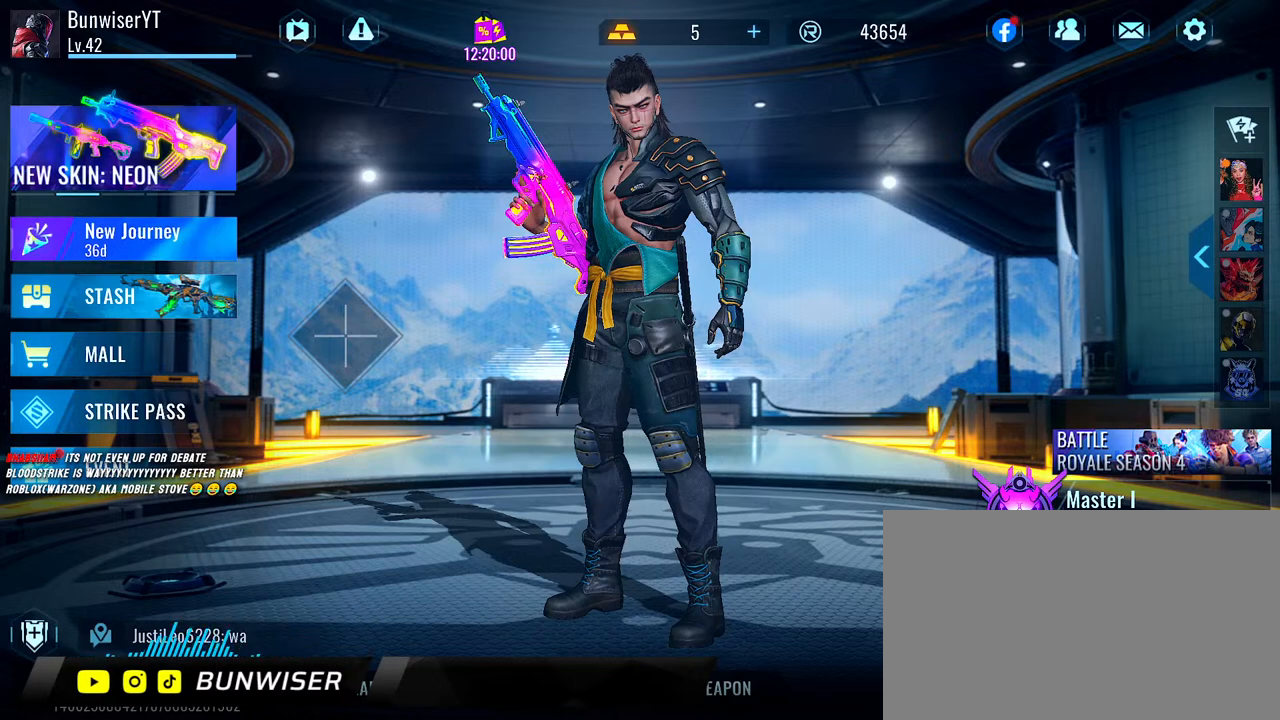
{"keys": [], "mouse": [], "events": [[83, "mouse_left", "up"]]}
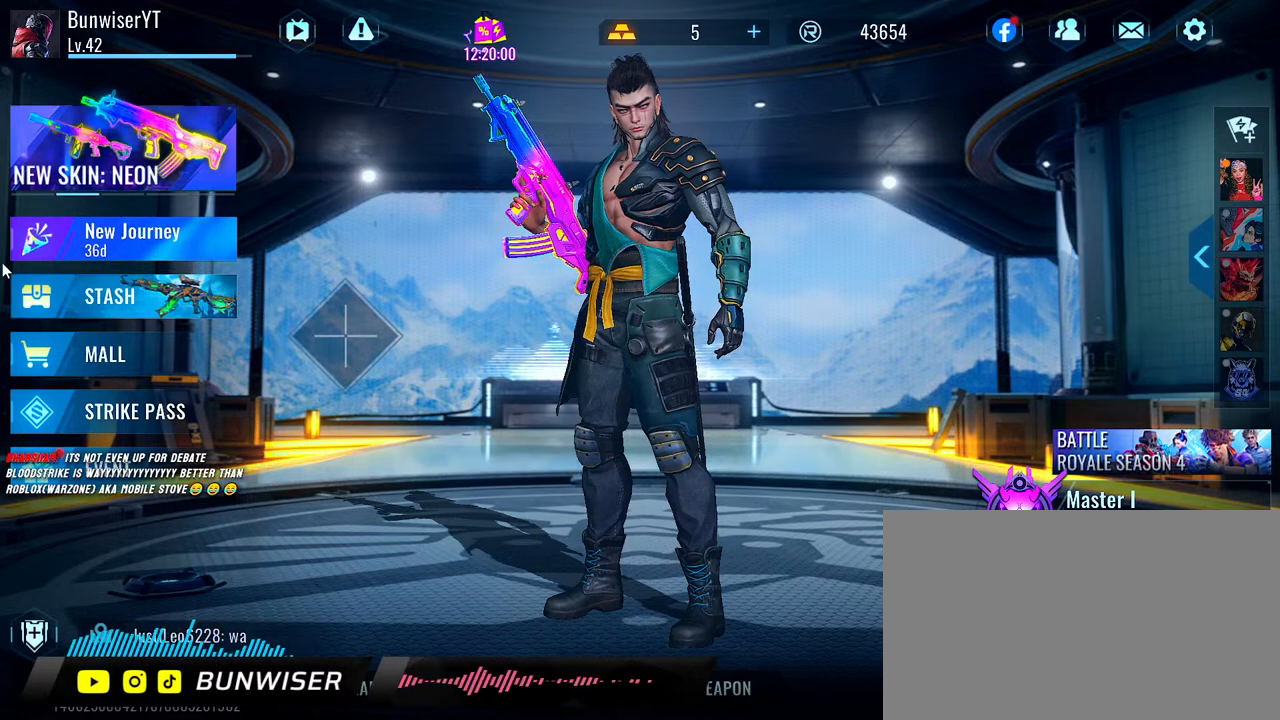
{"keys": [], "mouse": [], "events": []}
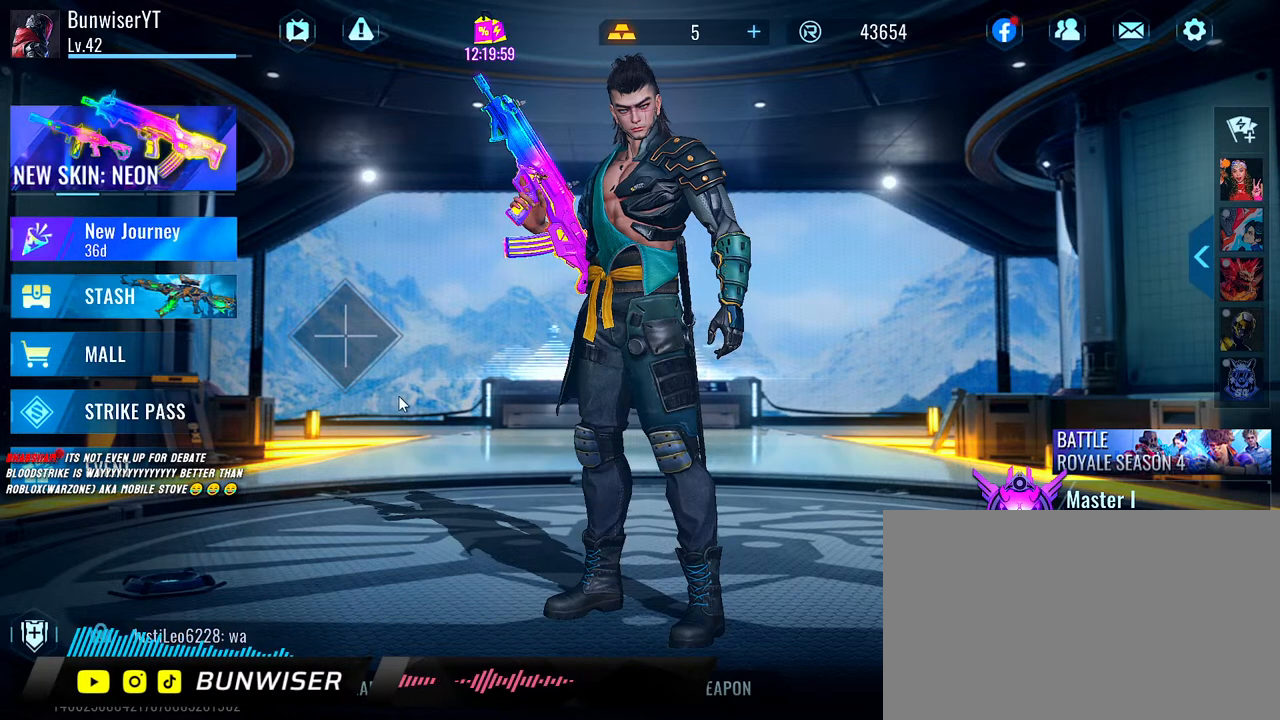
{"keys": [], "mouse": [], "events": []}
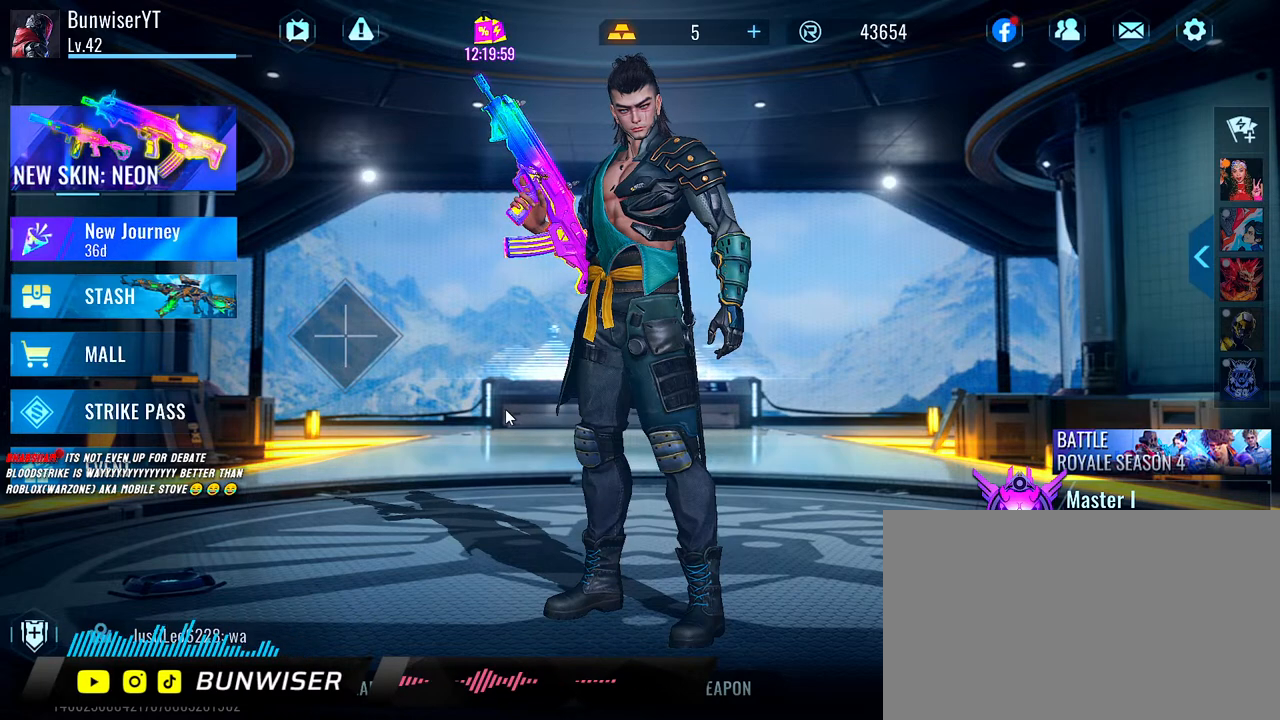
{"keys": [], "mouse": [], "events": []}
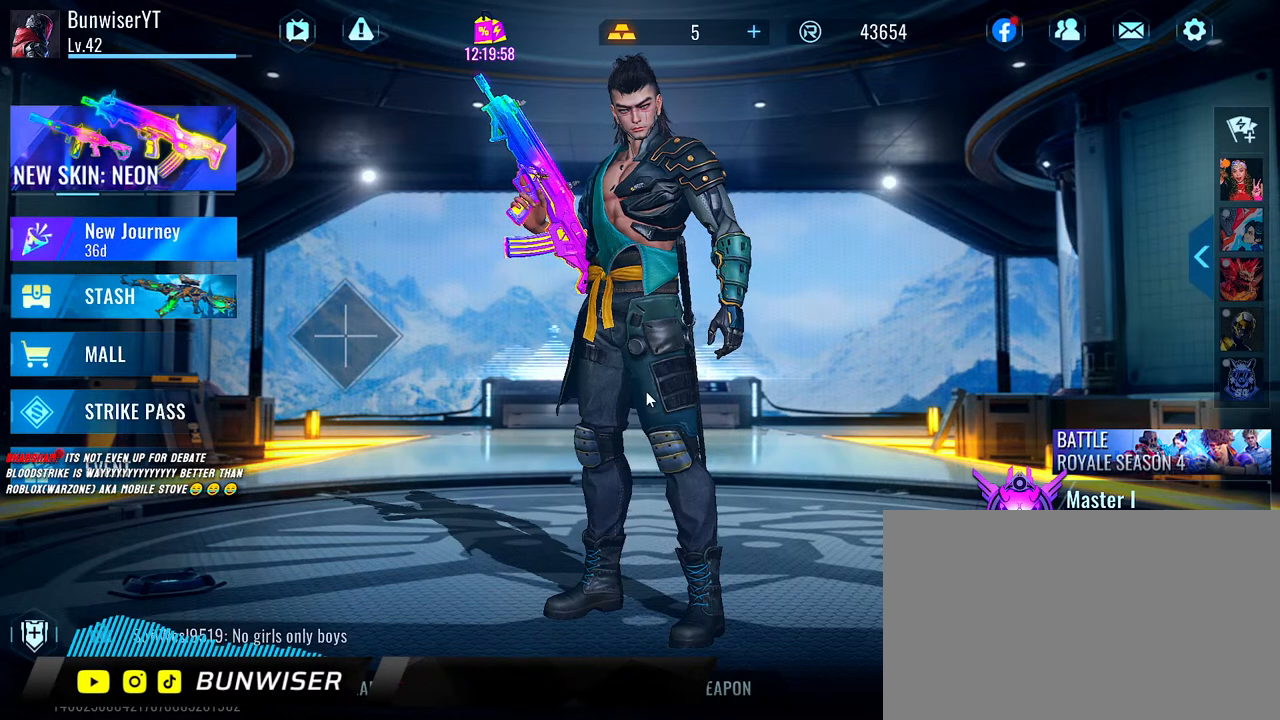
{"keys": [], "mouse": [], "events": []}
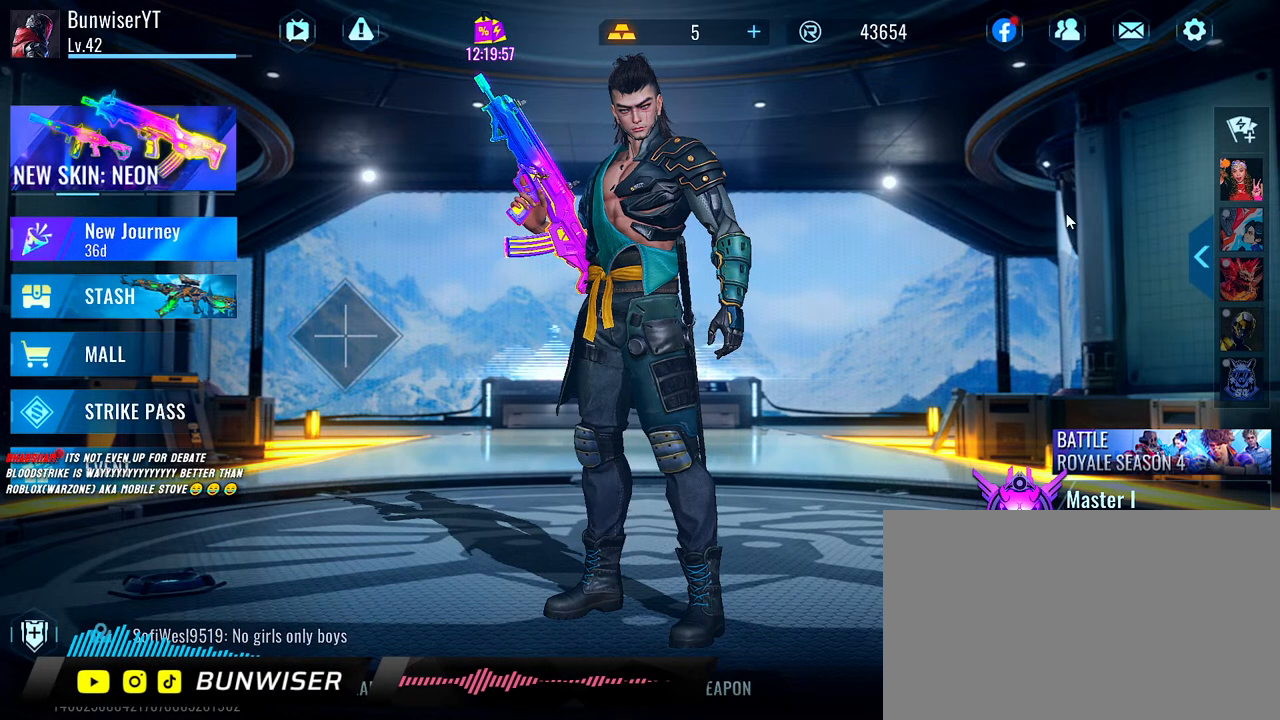
{"keys": [], "mouse": [], "events": []}
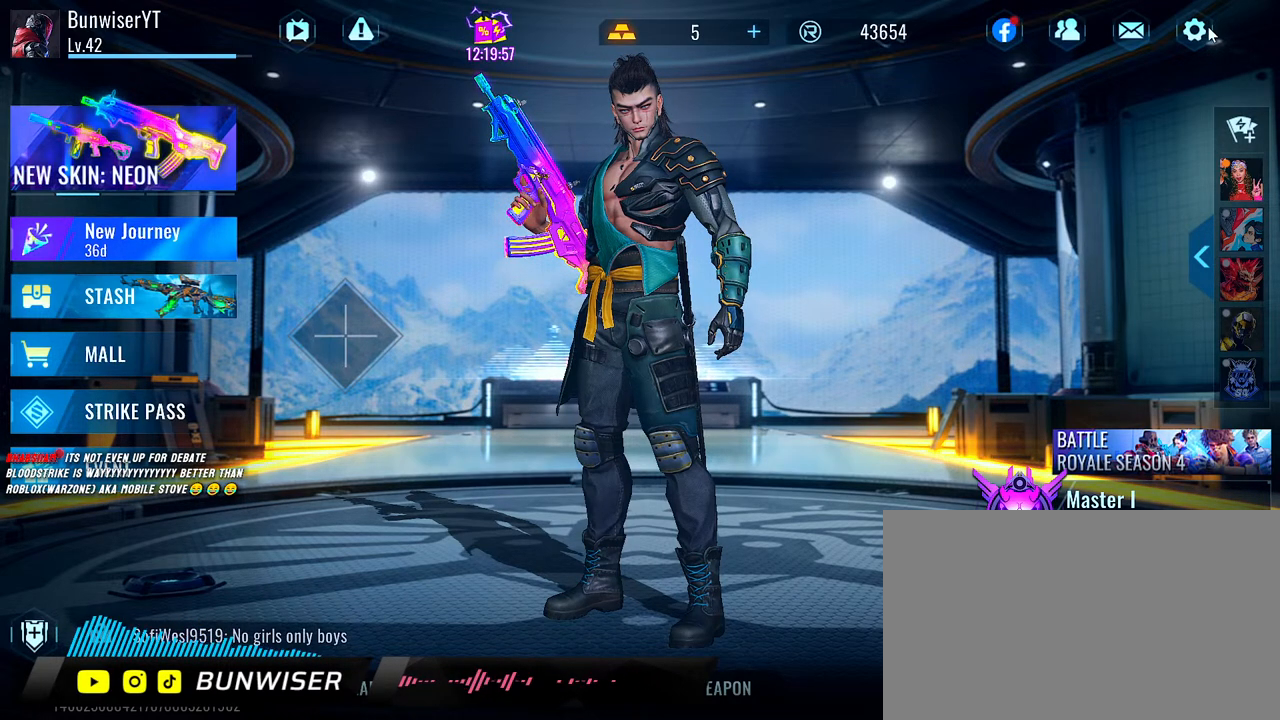
{"keys": [], "mouse": [], "events": []}
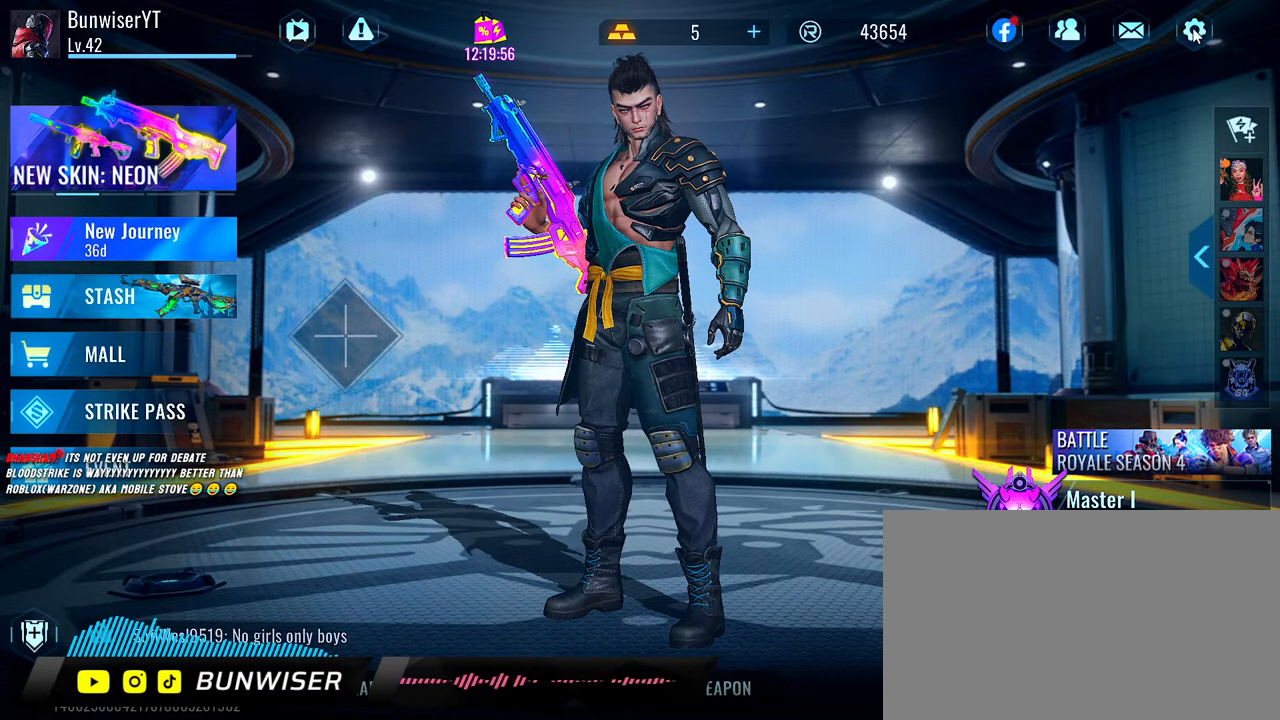
{"keys": [], "mouse": [], "events": [[200, "mouse_left", "down"], [317, "mouse_left", "up"]]}
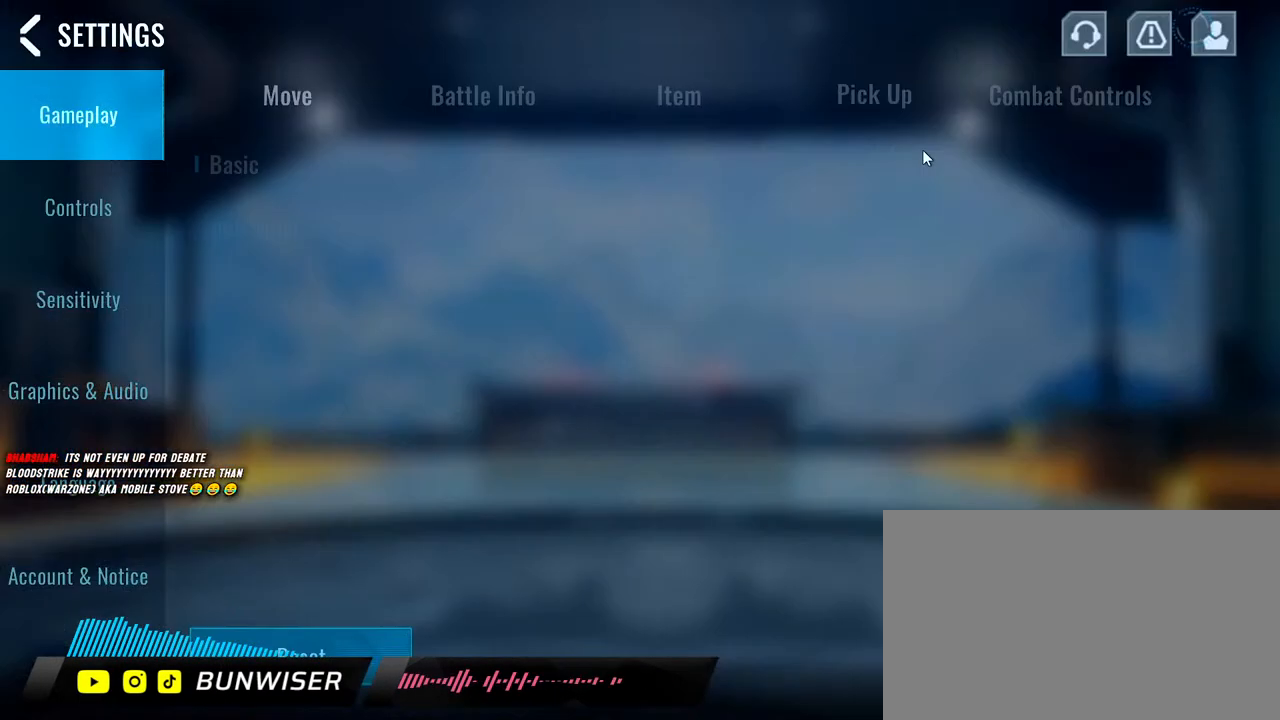
{"keys": [], "mouse": [], "events": []}
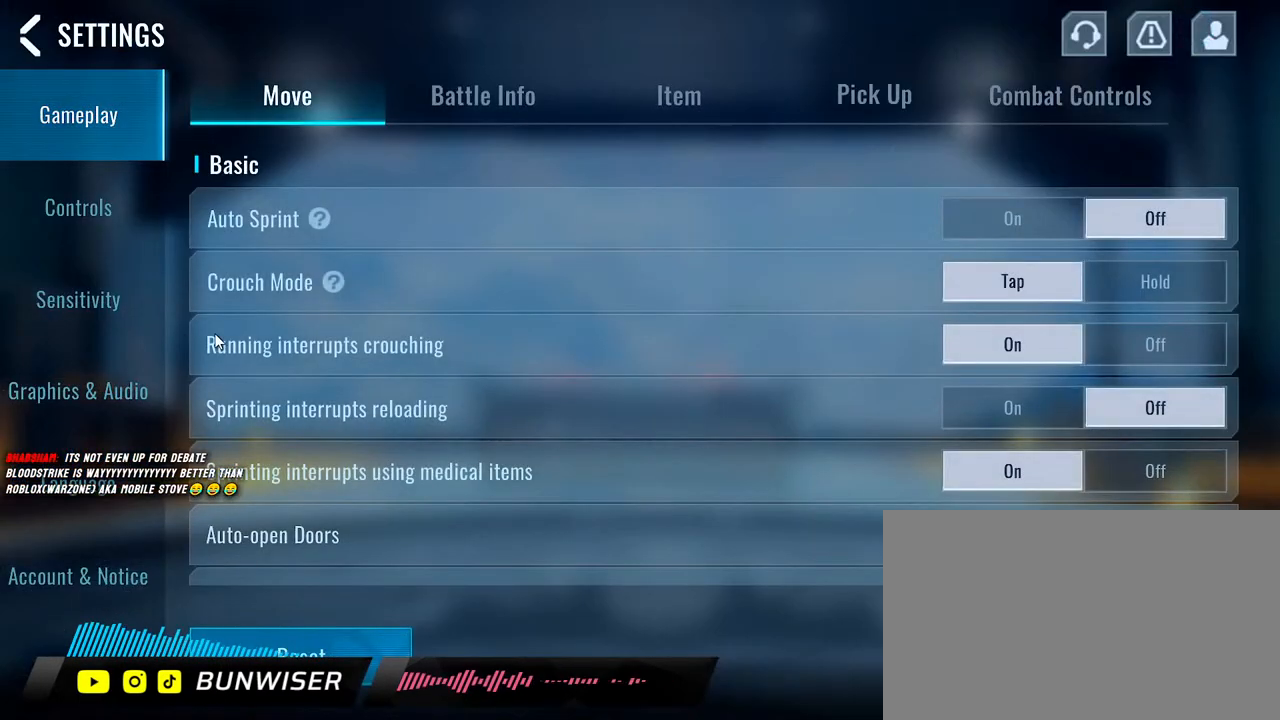
{"keys": [], "mouse": [], "events": []}
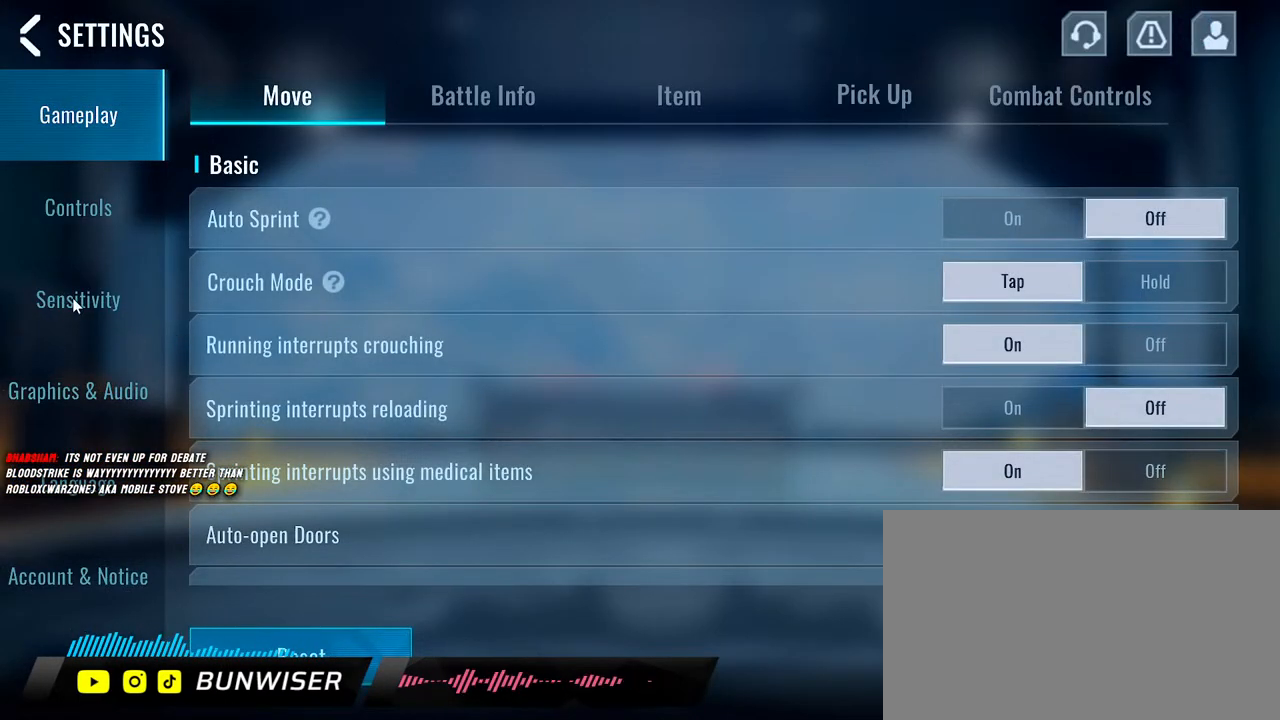
{"keys": [], "mouse": [], "events": []}
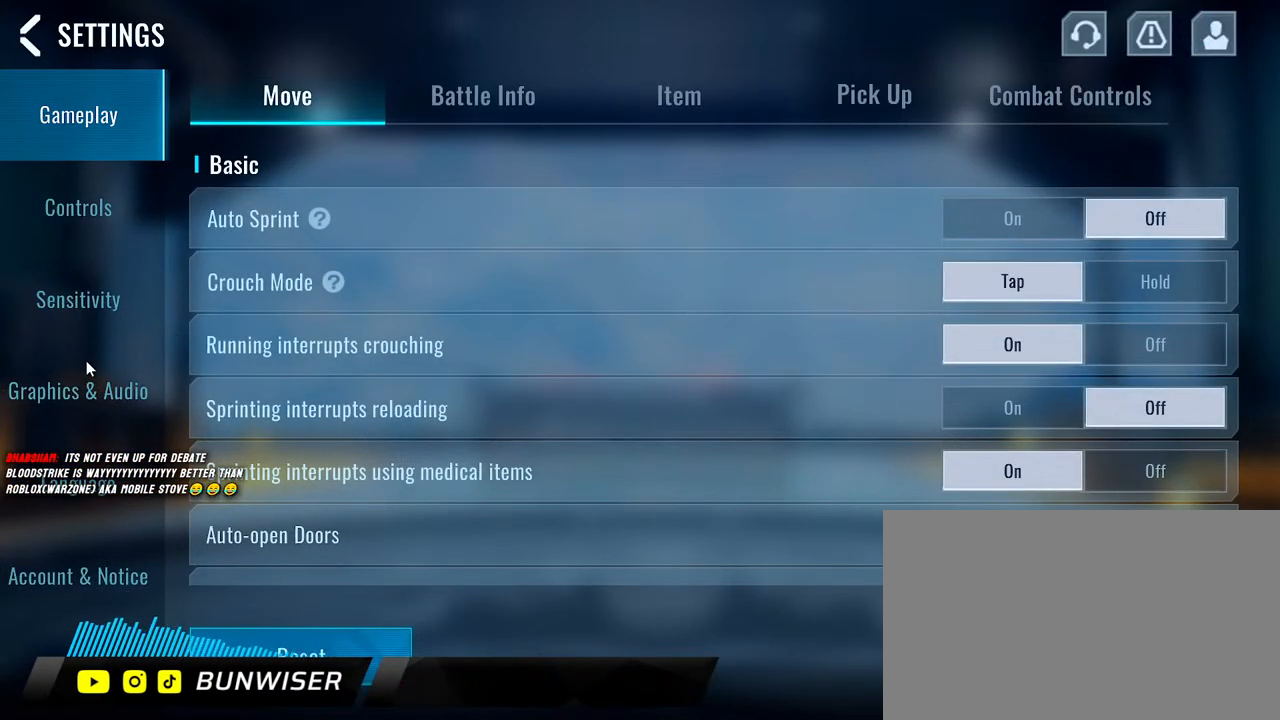
{"keys": [], "mouse": [], "events": [[167, "mouse_left", "down"], [267, "mouse_left", "up"]]}
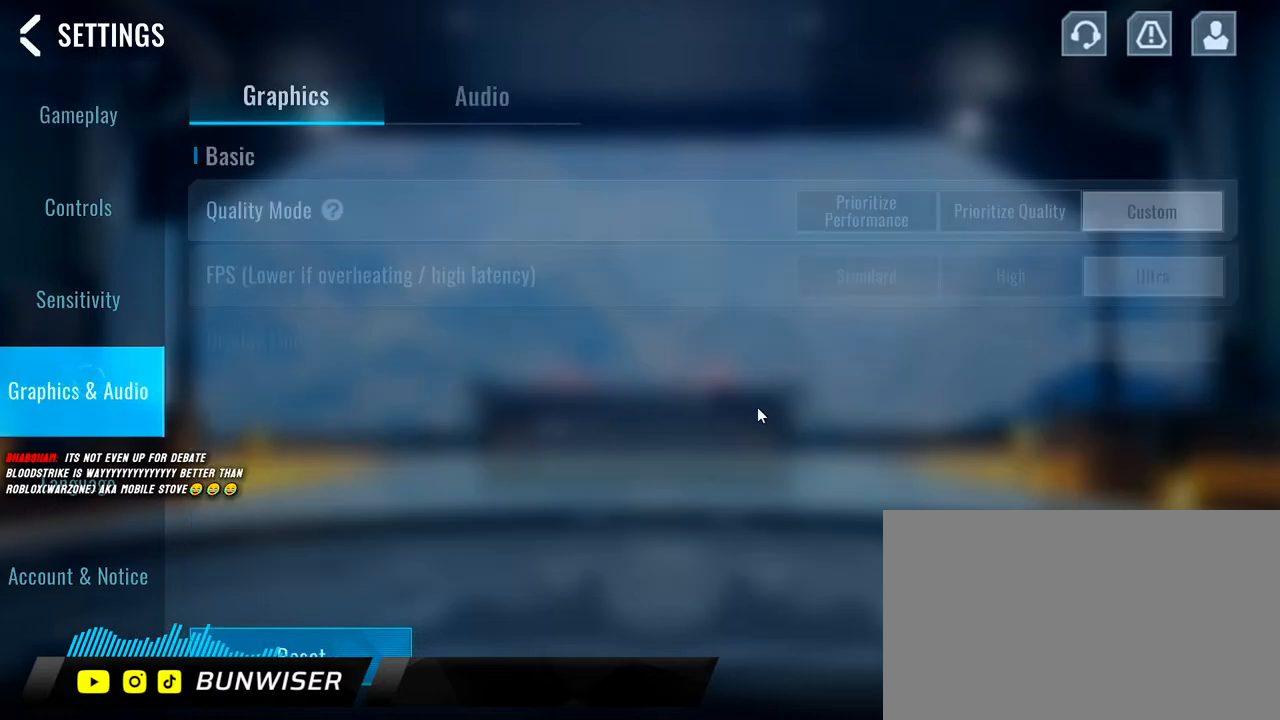
{"keys": [], "mouse": [], "events": []}
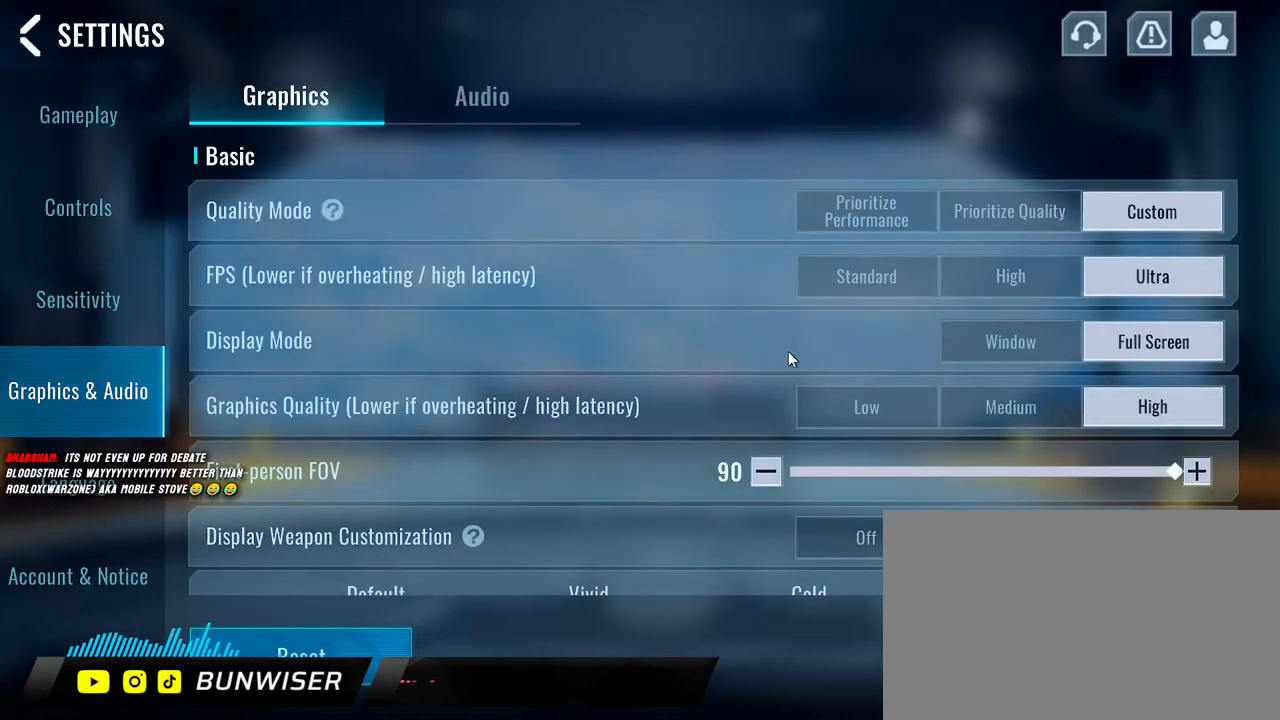
{"keys": [], "mouse": [], "events": []}
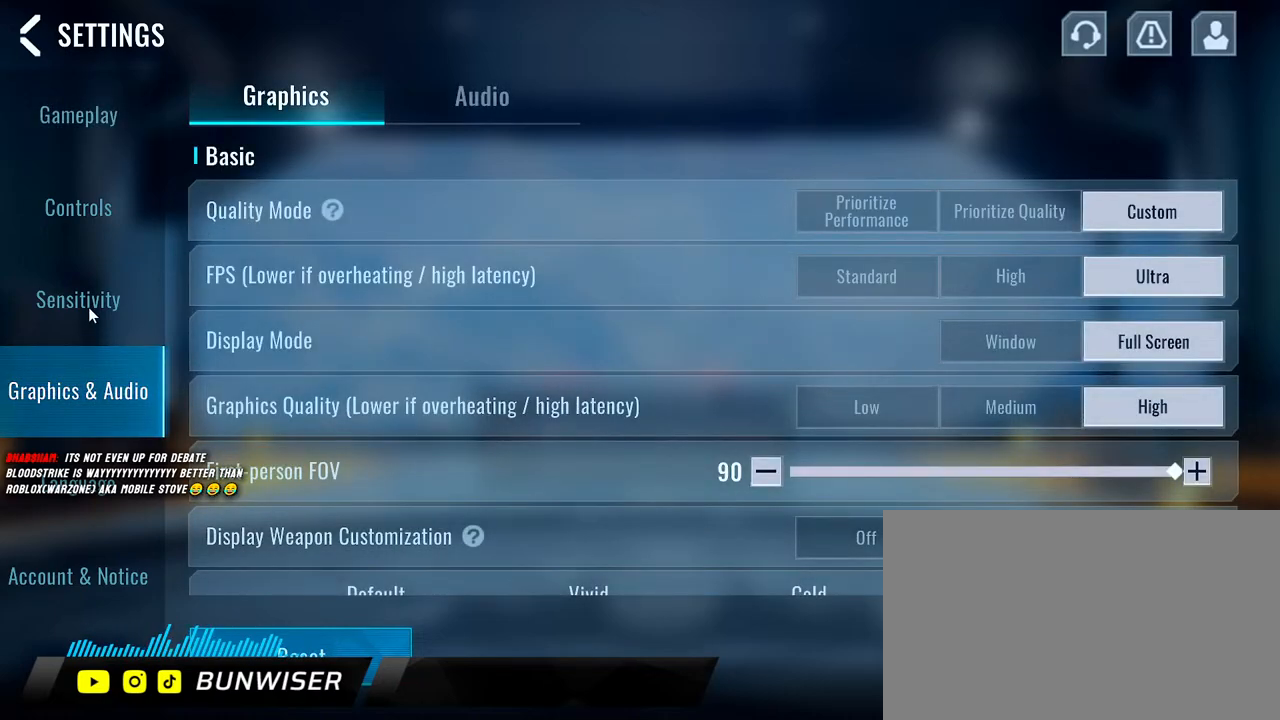
{"keys": [], "mouse": [], "events": []}
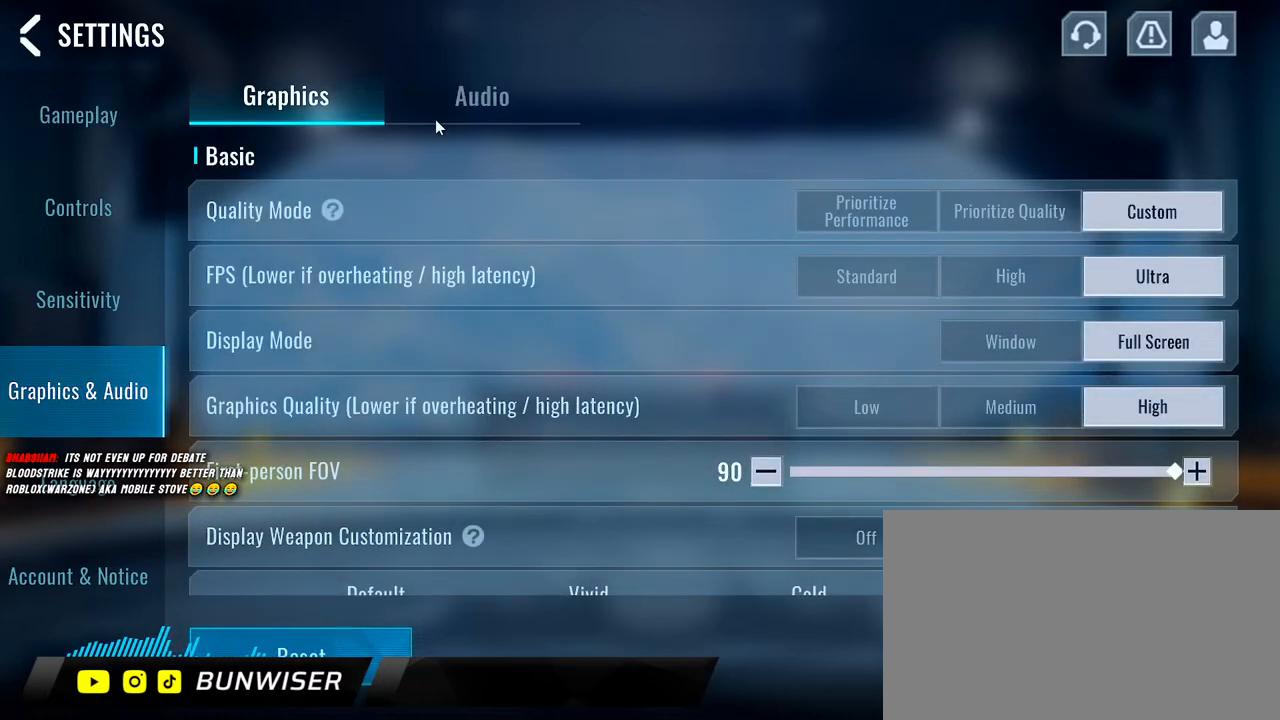
{"keys": [], "mouse": [], "events": [[250, "mouse_left", "down"], [350, "mouse_left", "up"]]}
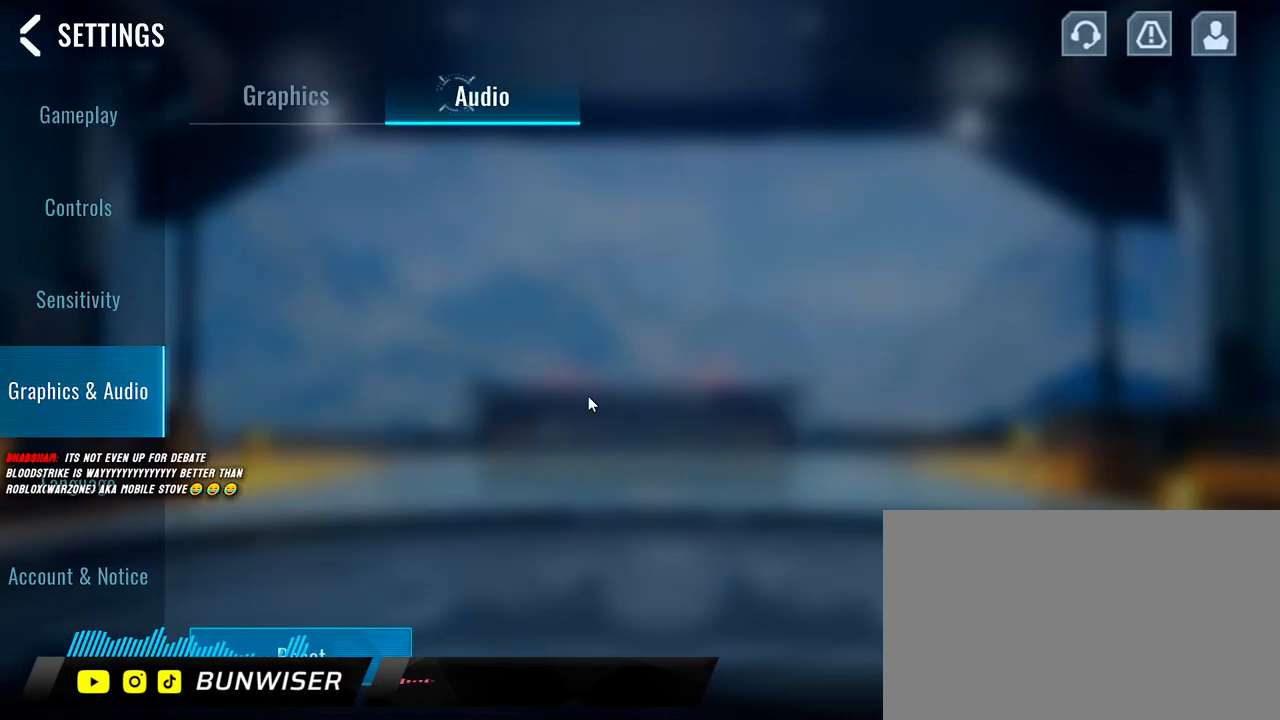
{"keys": [], "mouse": [], "events": []}
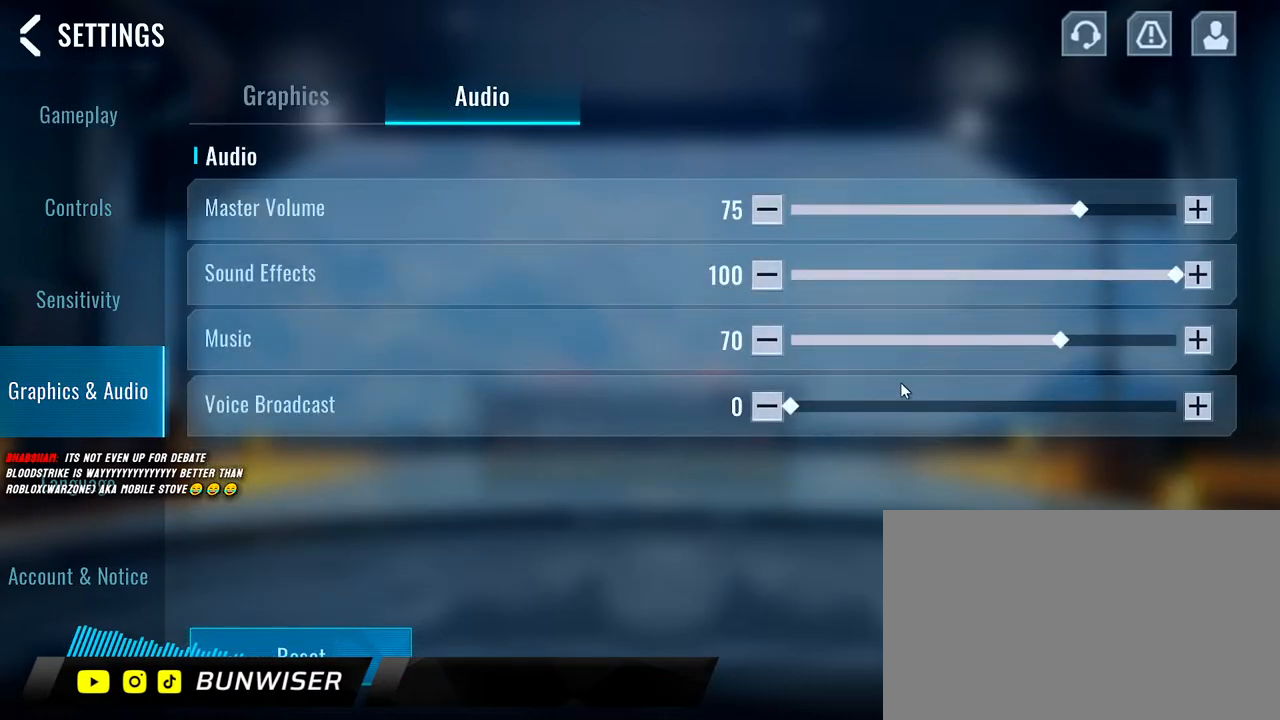
{"keys": [], "mouse": [], "events": []}
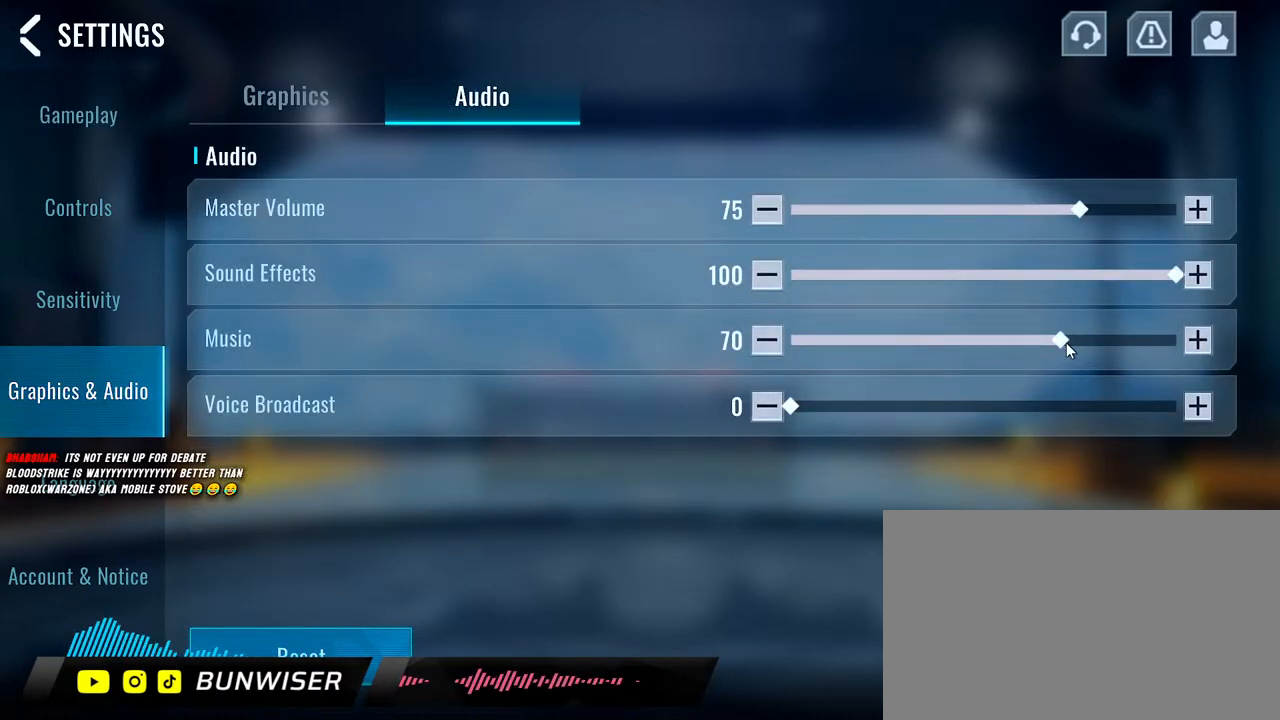
{"keys": [], "mouse": ["left"], "events": [[383, "mouse_left", "down"]]}
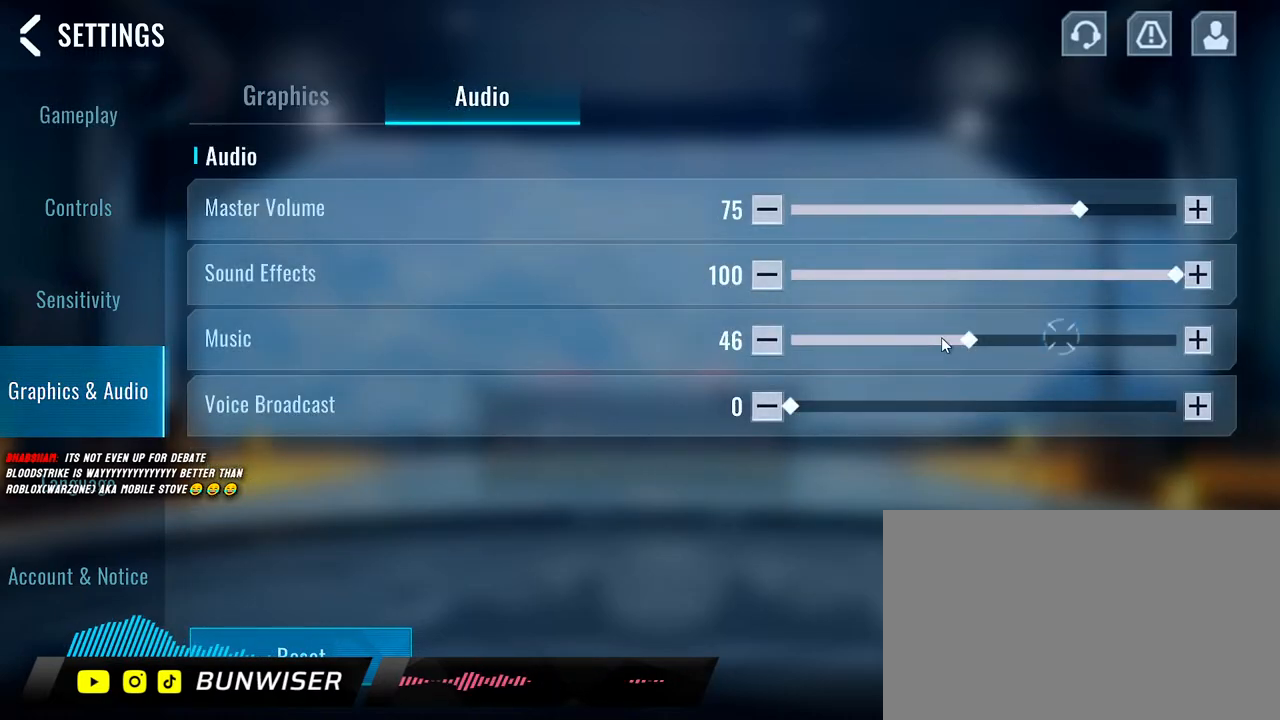
{"keys": [], "mouse": [], "events": [[183, "mouse_left", "up"]]}
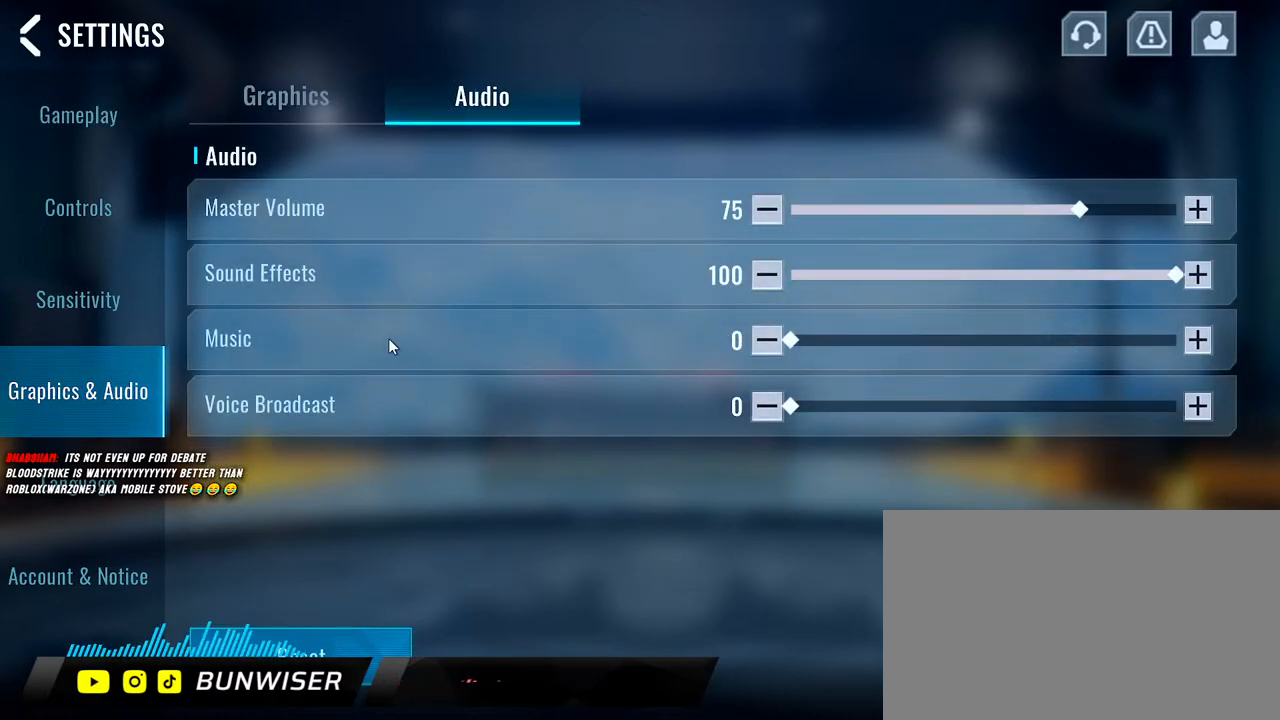
{"keys": [], "mouse": [], "events": []}
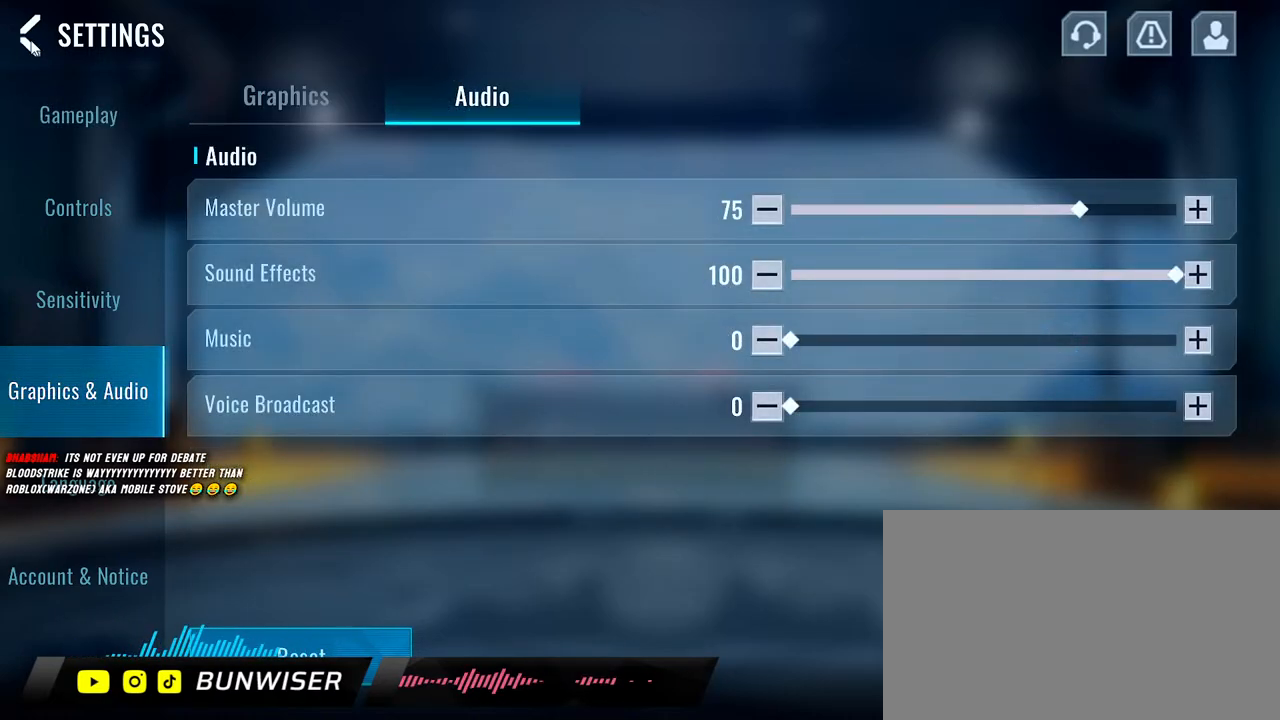
{"keys": [], "mouse": [], "events": [[50, "mouse_left", "down"], [133, "mouse_left", "up"]]}
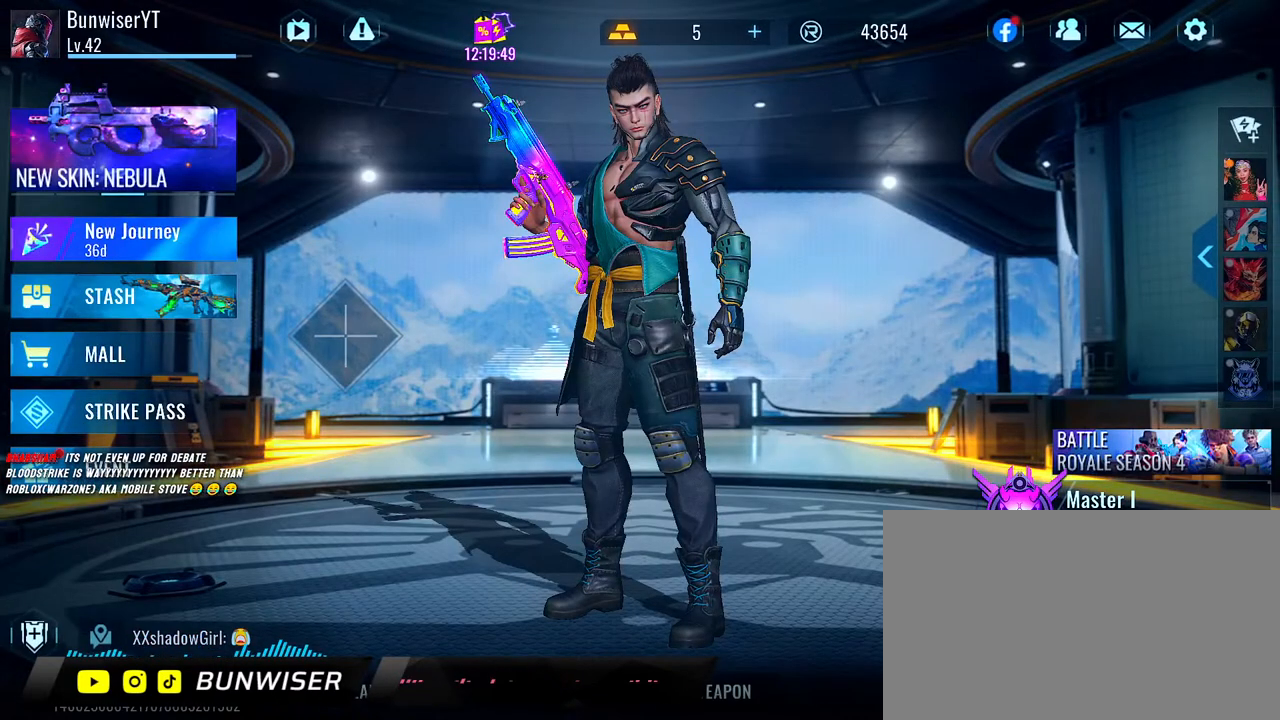
{"keys": [], "mouse": [], "events": []}
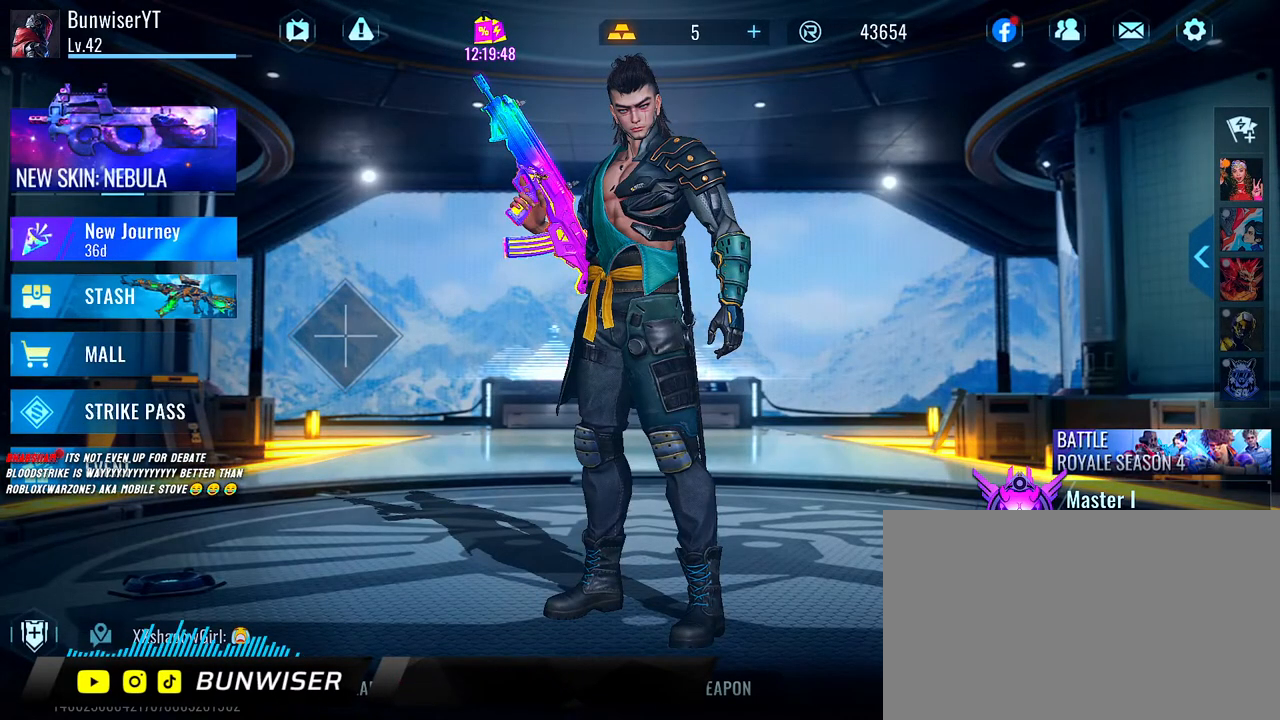
{"keys": [], "mouse": [], "events": []}
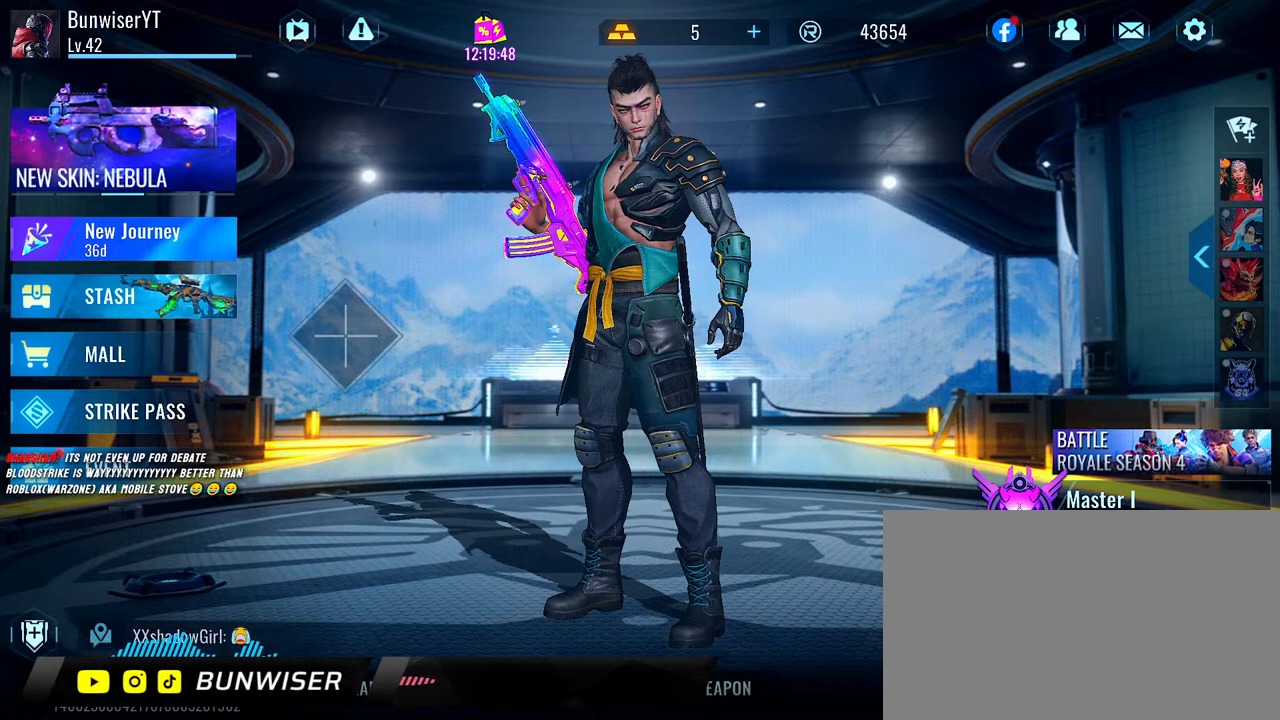
{"keys": [], "mouse": ["left"], "events": [[433, "mouse_left", "down"]]}
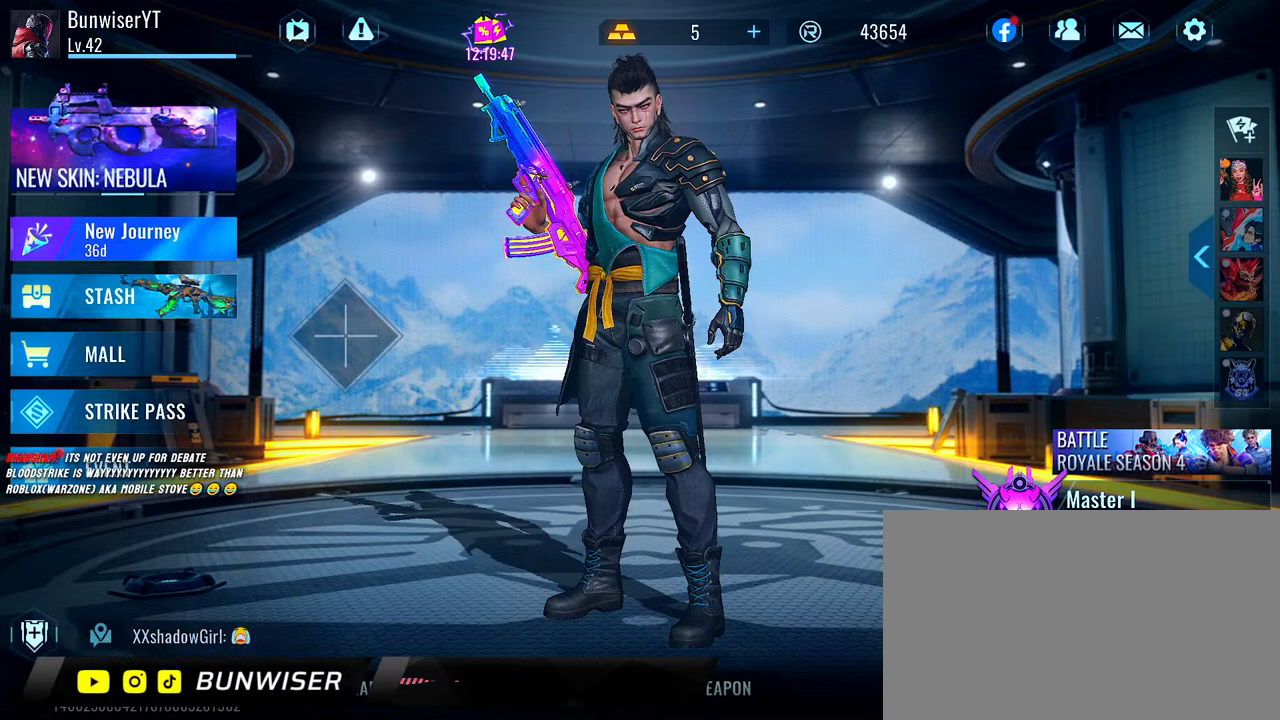
{"keys": [], "mouse": [], "events": [[33, "mouse_left", "up"]]}
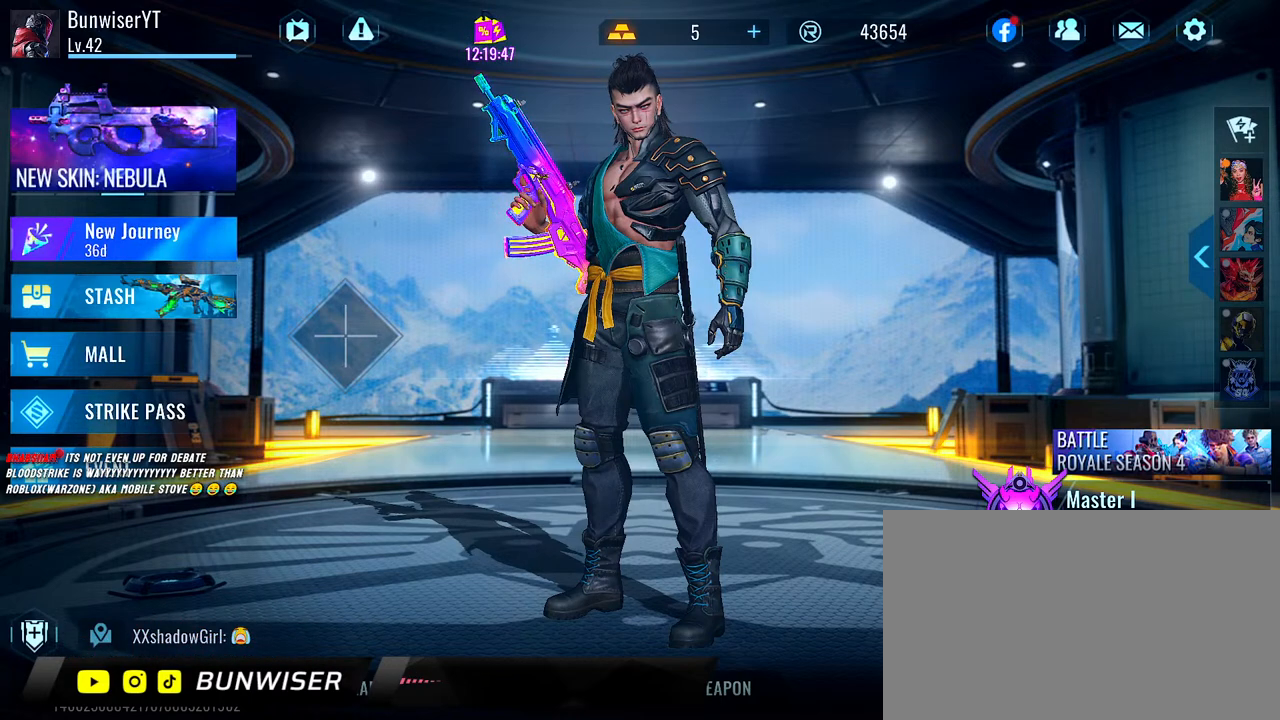
{"keys": [], "mouse": ["wheel"], "events": [[467, "mouse_wheel", "down"]]}
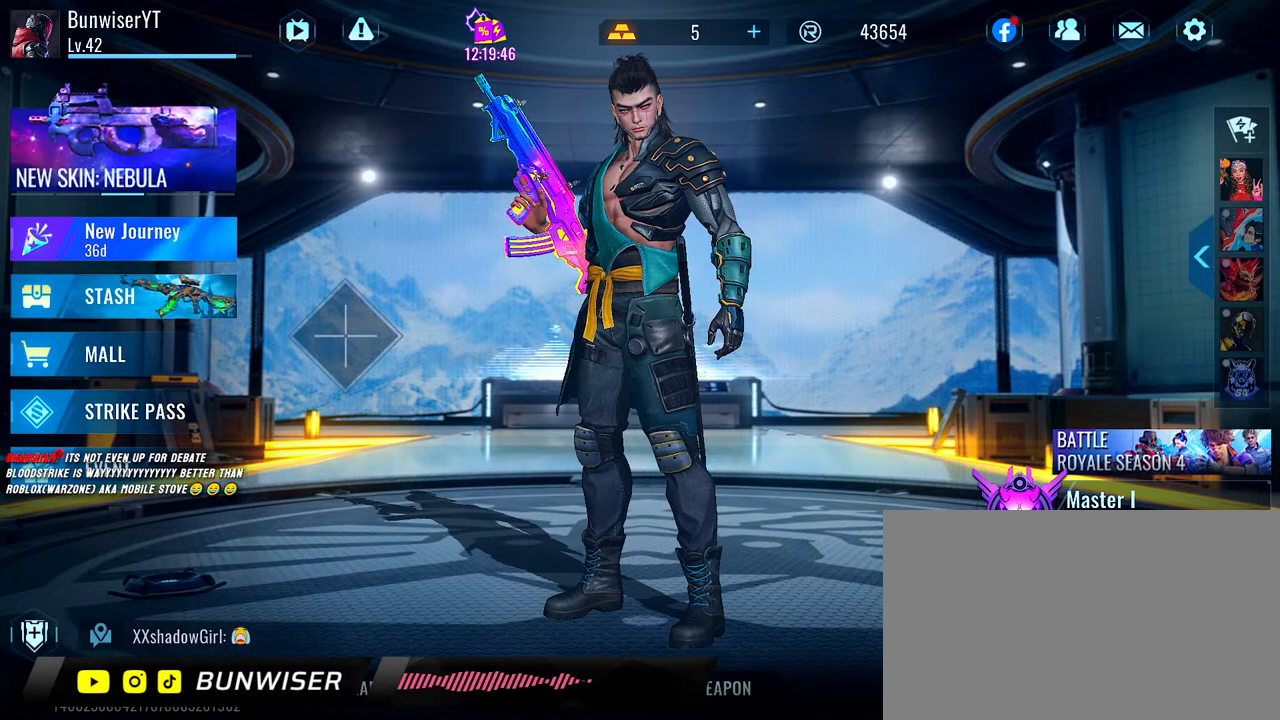
{"keys": [], "mouse": [], "events": [[167, "mouse_wheel", "up"]]}